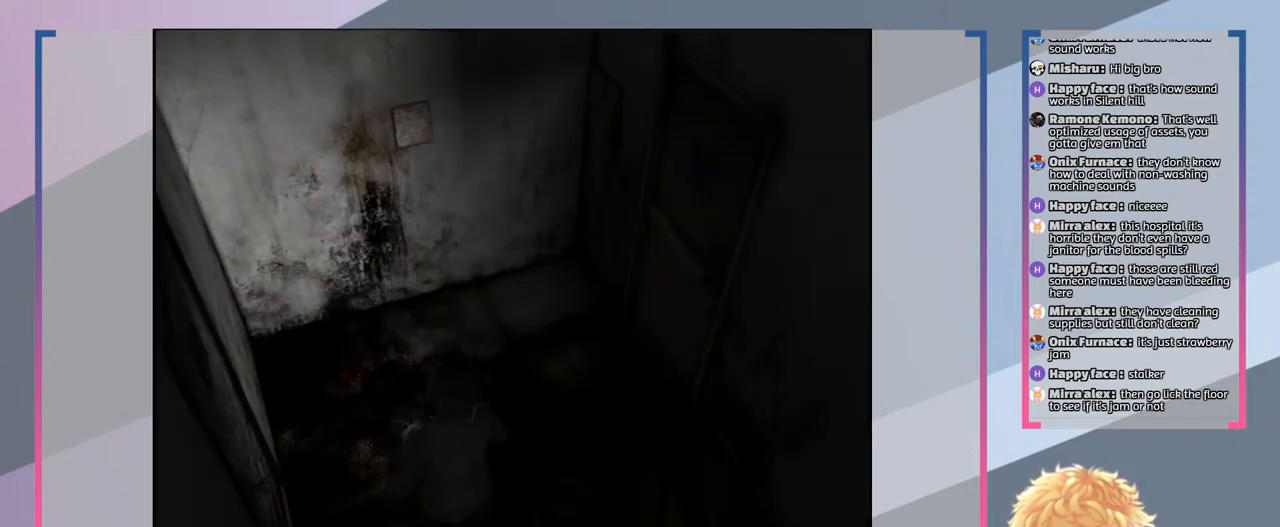
Gameplay with a controller (PlayStation layout); each line is a JSON object with the inputs held at the frame after it. "events" lists button and stick changes between this image and that frame as [ms after this image, input, new state], when the widget could be followed in between. Not read: L3 R3.
{"buttons": [], "left_stick": "center", "right_stick": "center", "events": [[267, "left_stick", "right"], [367, "left_stick", "center"]]}
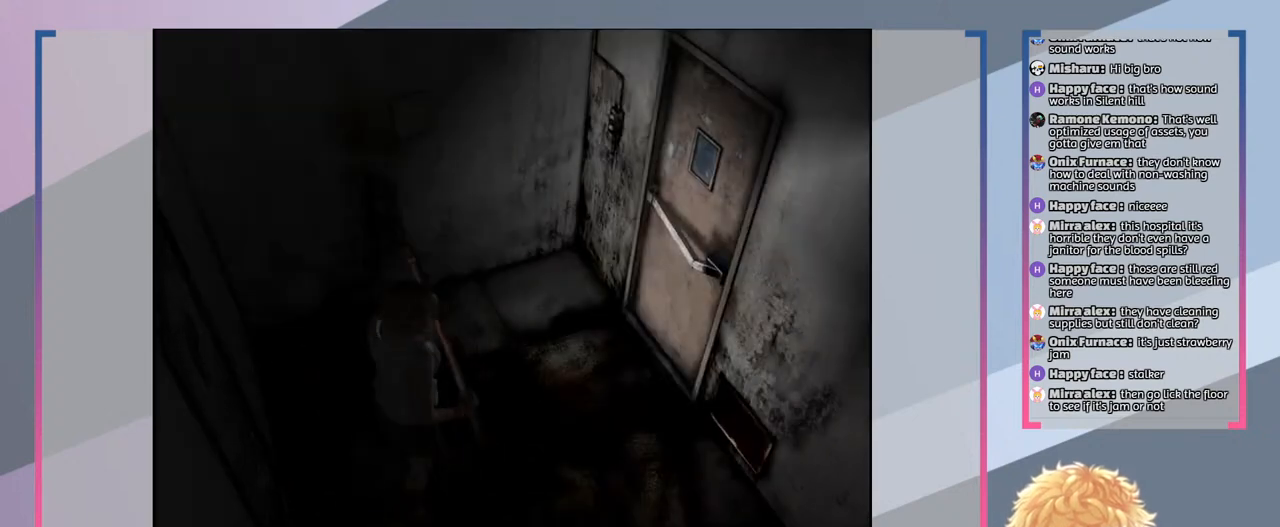
{"buttons": [], "left_stick": "up", "right_stick": "center", "events": [[300, "left_stick", "up"]]}
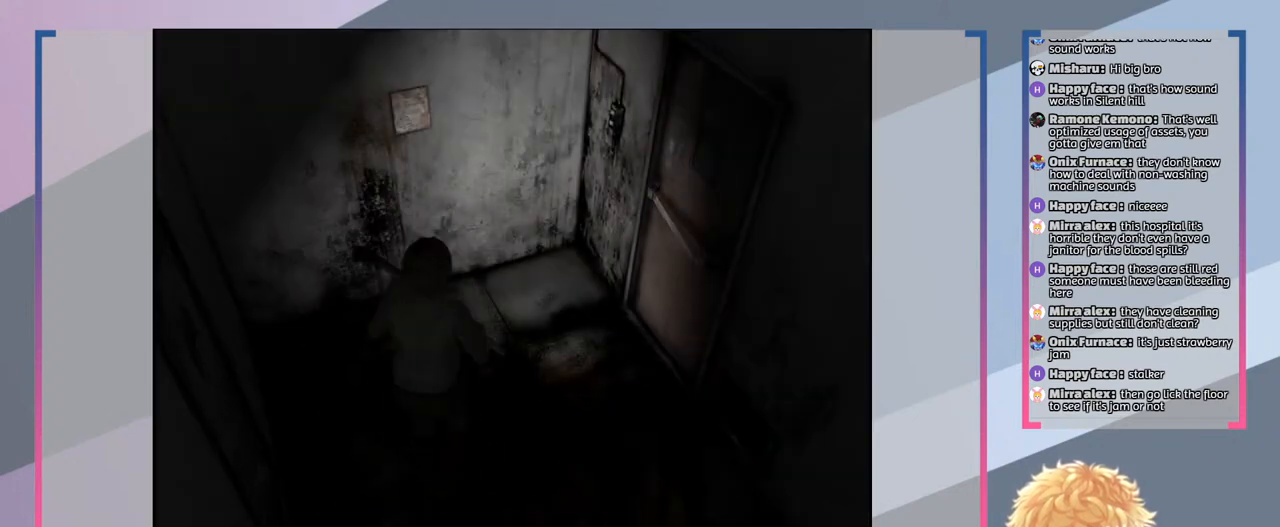
{"buttons": [], "left_stick": "up-left", "right_stick": "center", "events": [[200, "left_stick", "up-left"]]}
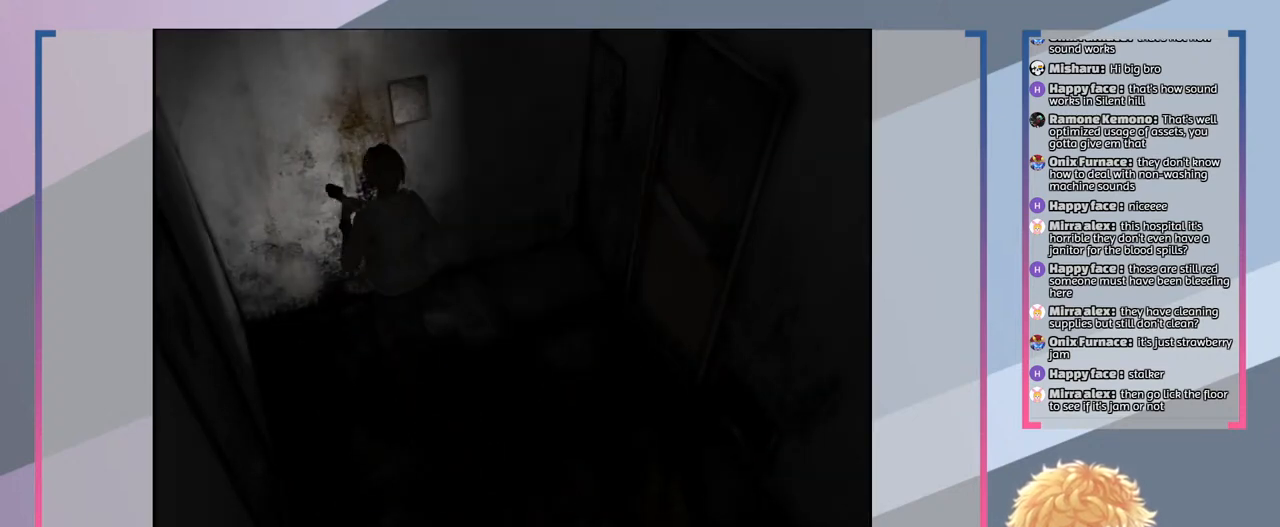
{"buttons": [], "left_stick": "down-left", "right_stick": "center", "events": [[100, "left_stick", "left"], [433, "left_stick", "down-left"]]}
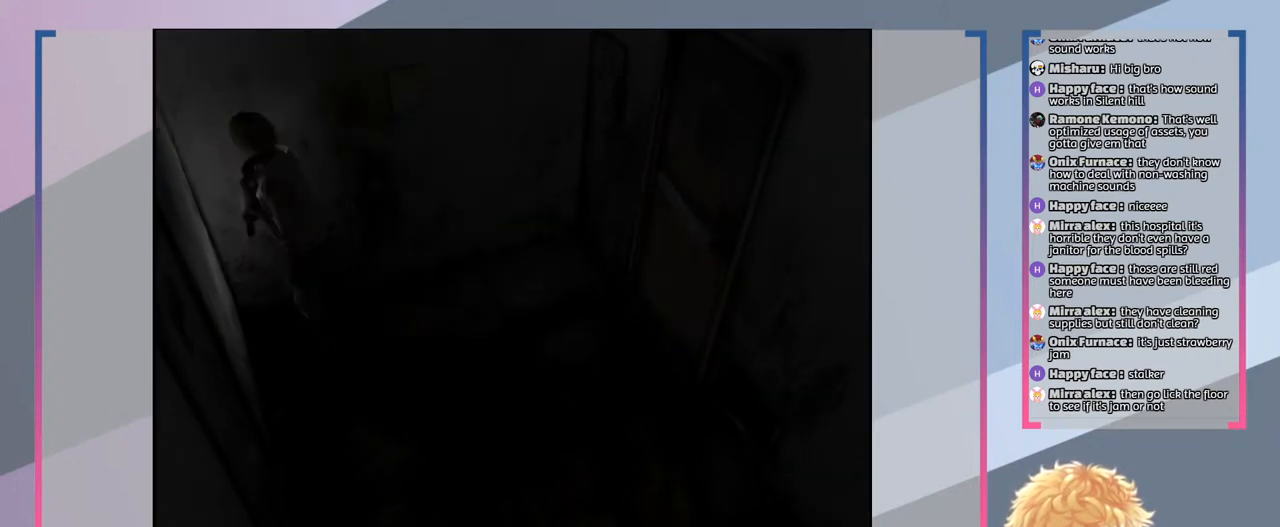
{"buttons": ["CROSS"], "left_stick": "down", "right_stick": "center", "events": [[200, "left_stick", "down"], [467, "CROSS", "down"]]}
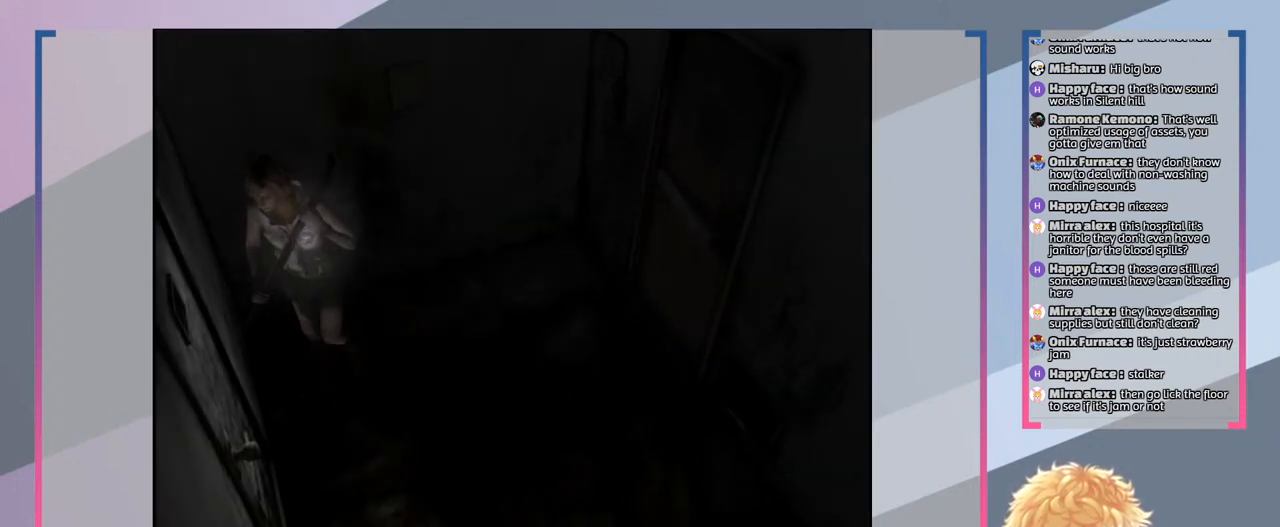
{"buttons": [], "left_stick": "down-left", "right_stick": "center", "events": [[133, "CROSS", "up"], [200, "left_stick", "down-left"], [367, "CROSS", "down"], [433, "CROSS", "up"]]}
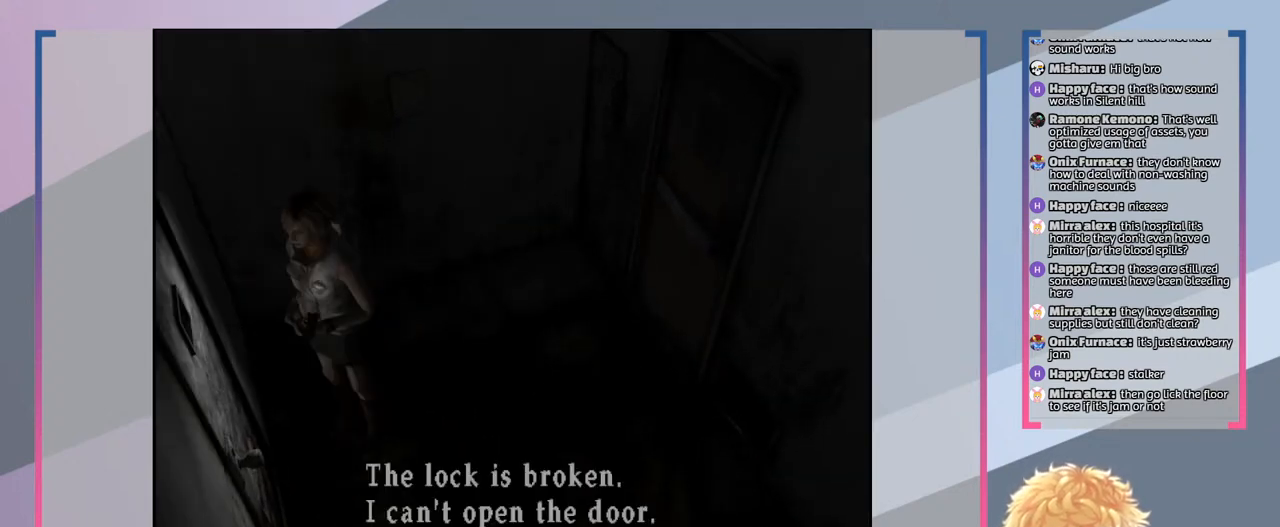
{"buttons": [], "left_stick": "center", "right_stick": "center", "events": [[400, "left_stick", "center"]]}
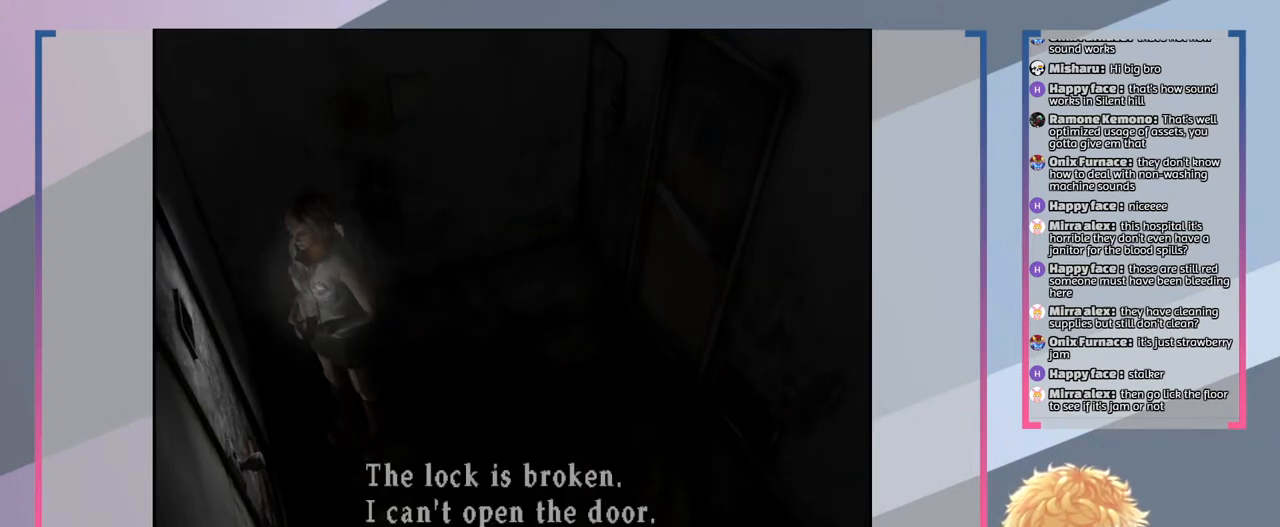
{"buttons": [], "left_stick": "center", "right_stick": "center", "events": []}
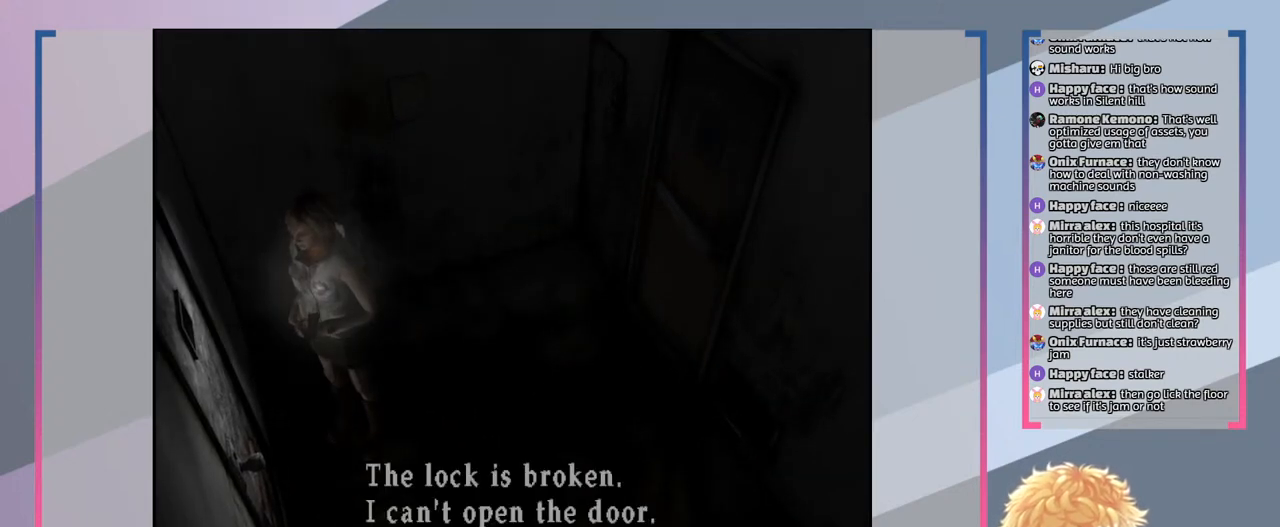
{"buttons": [], "left_stick": "center", "right_stick": "center", "events": []}
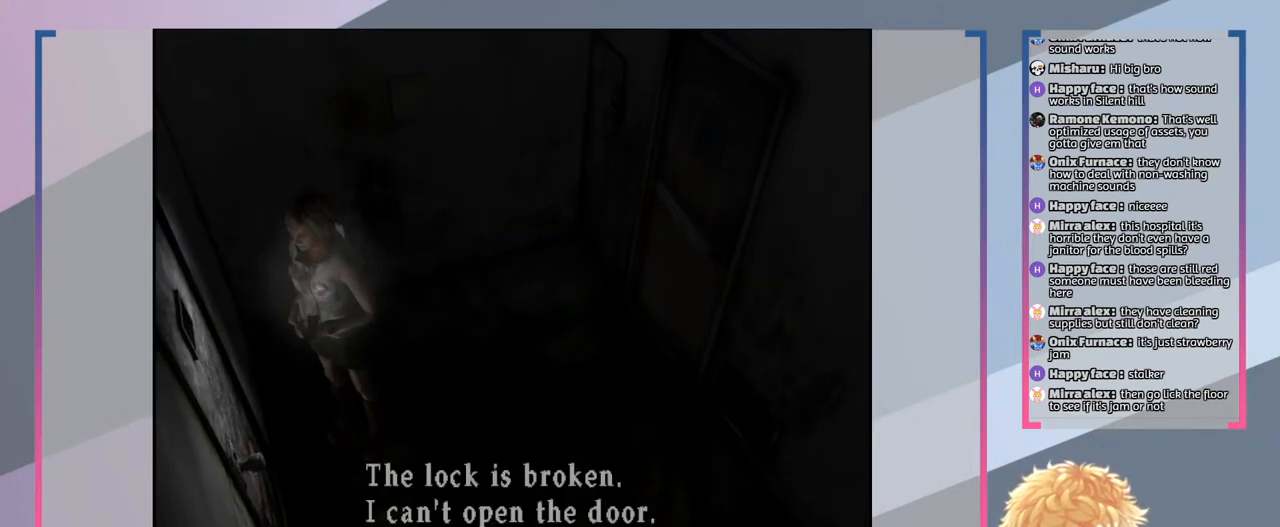
{"buttons": [], "left_stick": "center", "right_stick": "center", "events": [[200, "CROSS", "down"], [300, "CROSS", "up"]]}
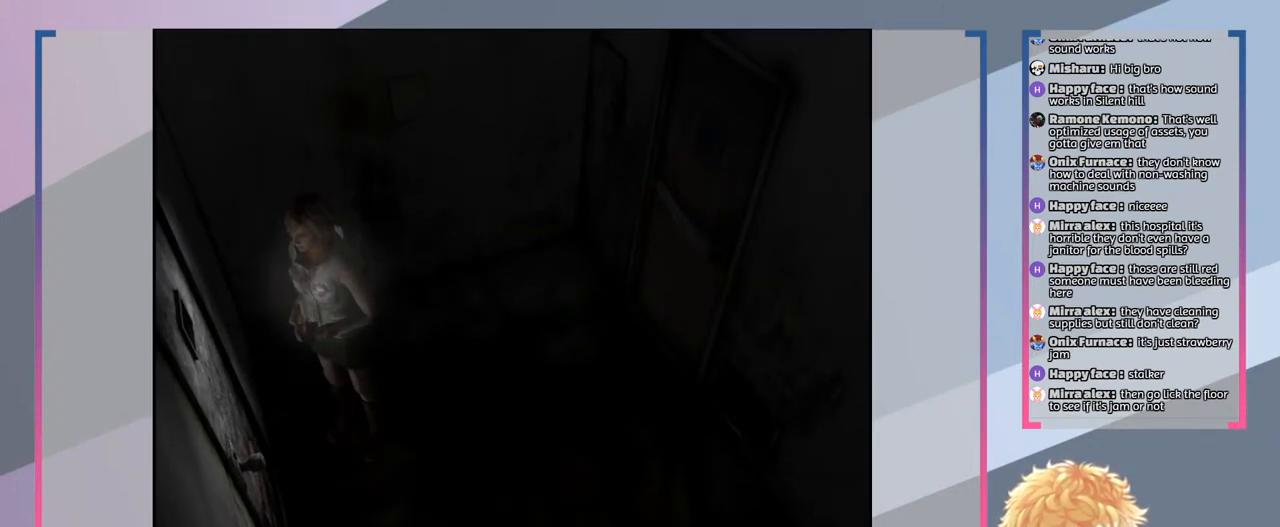
{"buttons": [], "left_stick": "down", "right_stick": "center", "events": [[200, "left_stick", "down"]]}
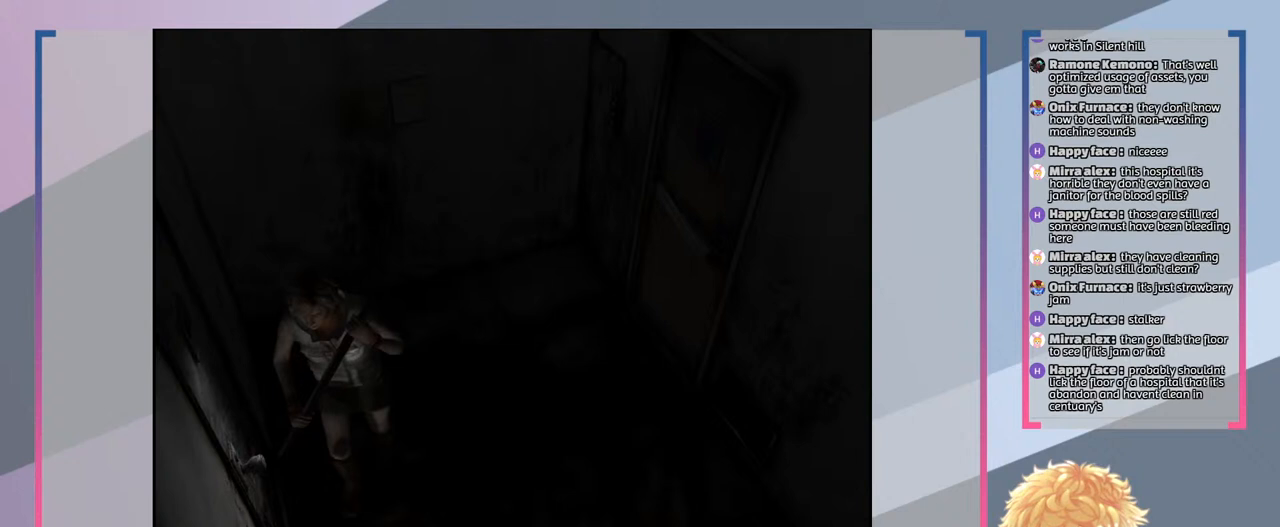
{"buttons": [], "left_stick": "center", "right_stick": "center", "events": [[433, "left_stick", "center"]]}
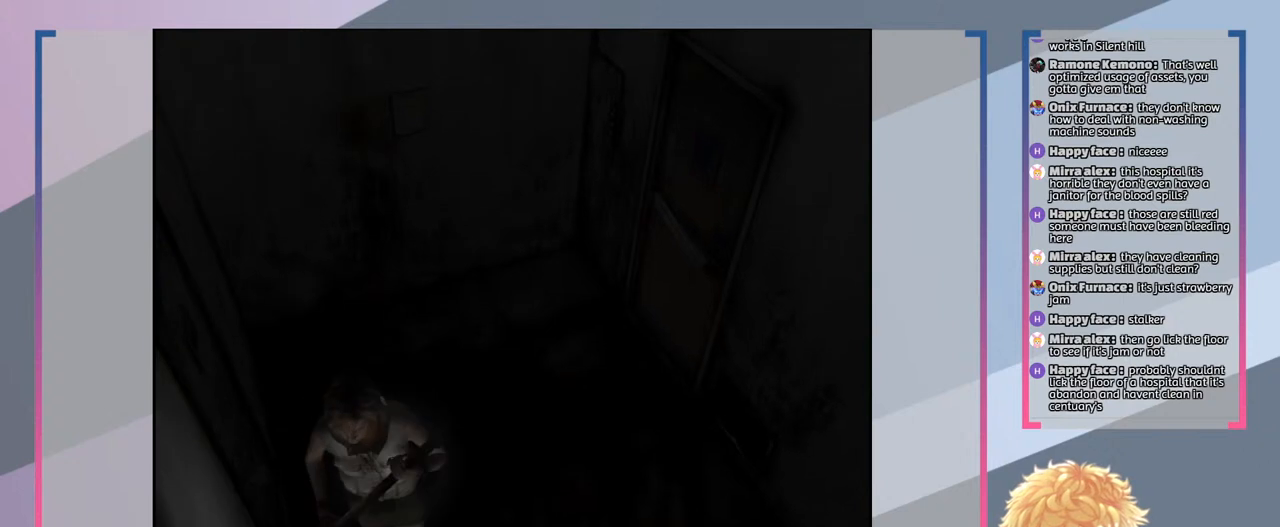
{"buttons": [], "left_stick": "center", "right_stick": "center", "events": []}
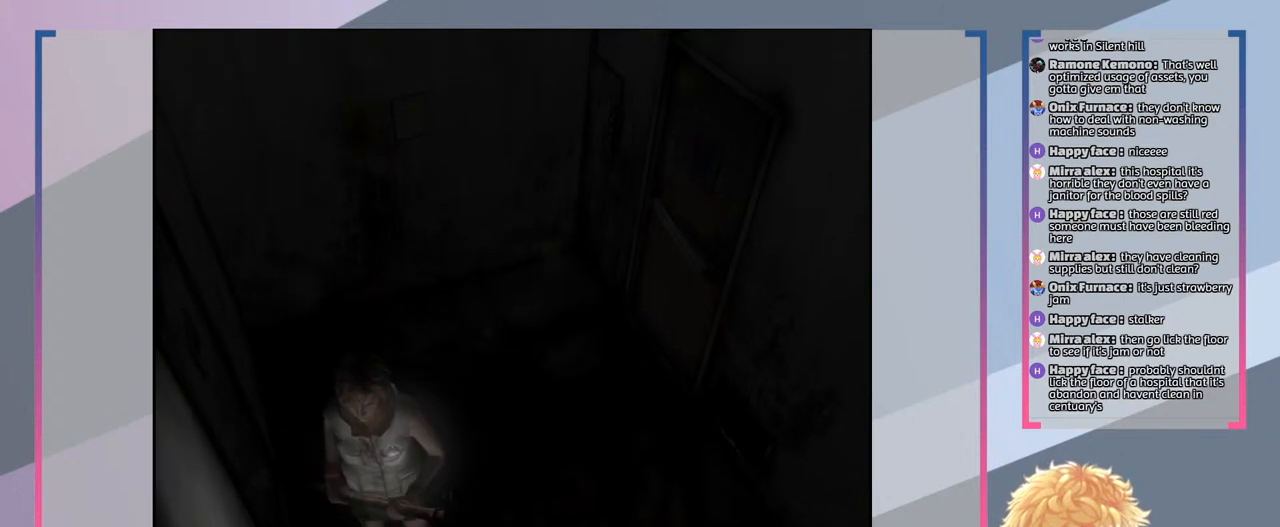
{"buttons": [], "left_stick": "center", "right_stick": "center", "events": []}
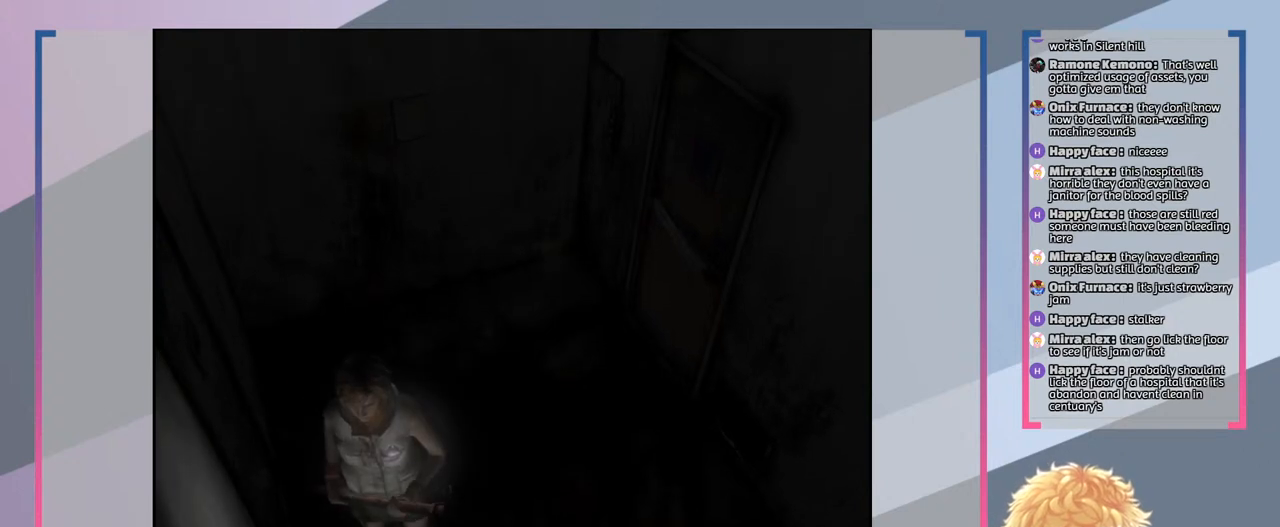
{"buttons": [], "left_stick": "down", "right_stick": "center", "events": [[133, "left_stick", "down"]]}
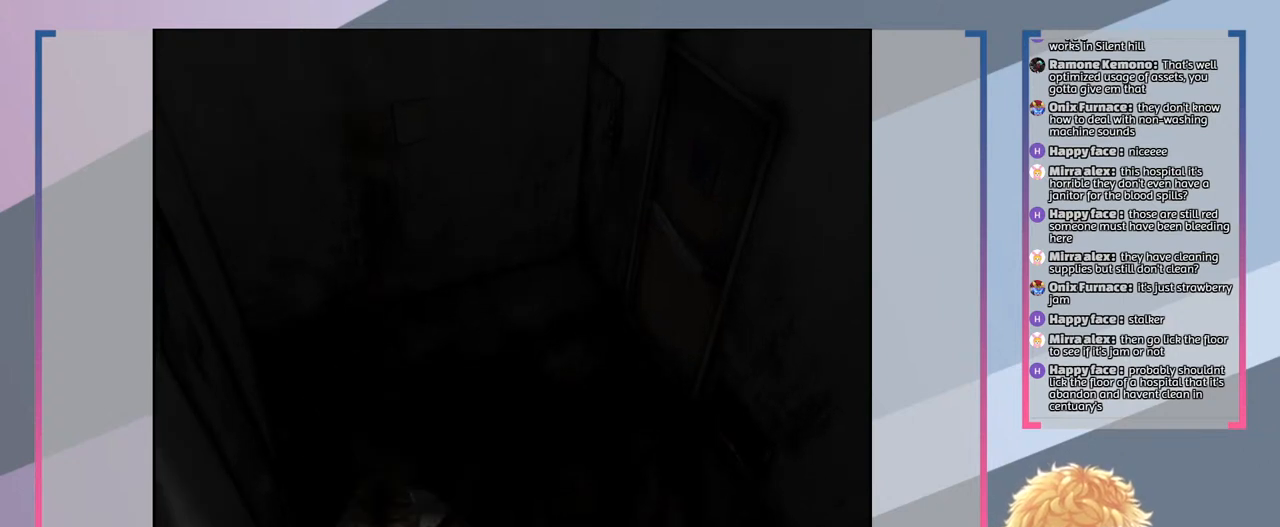
{"buttons": [], "left_stick": "center", "right_stick": "center", "events": [[167, "left_stick", "center"]]}
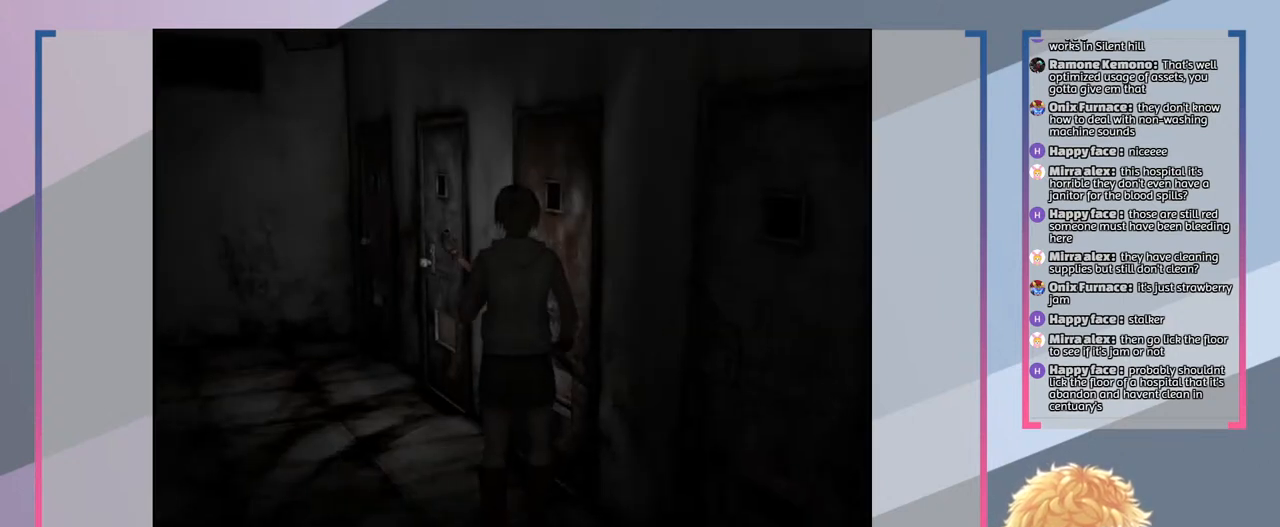
{"buttons": [], "left_stick": "up", "right_stick": "center", "events": [[467, "left_stick", "up"]]}
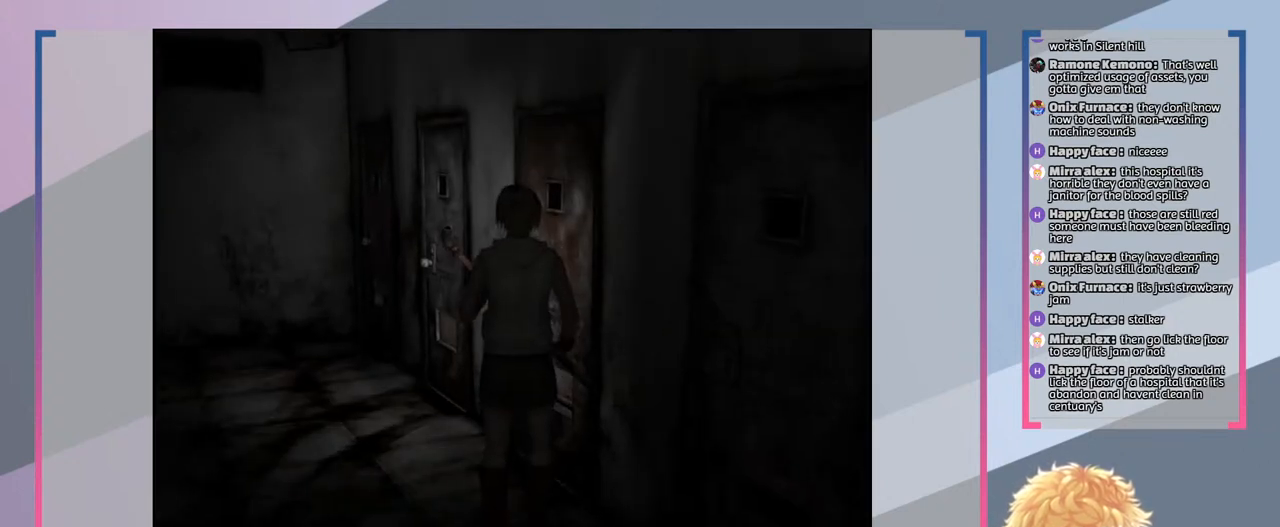
{"buttons": [], "left_stick": "center", "right_stick": "center", "events": [[300, "left_stick", "up-right"], [333, "CROSS", "down"], [500, "CROSS", "up"], [500, "left_stick", "center"]]}
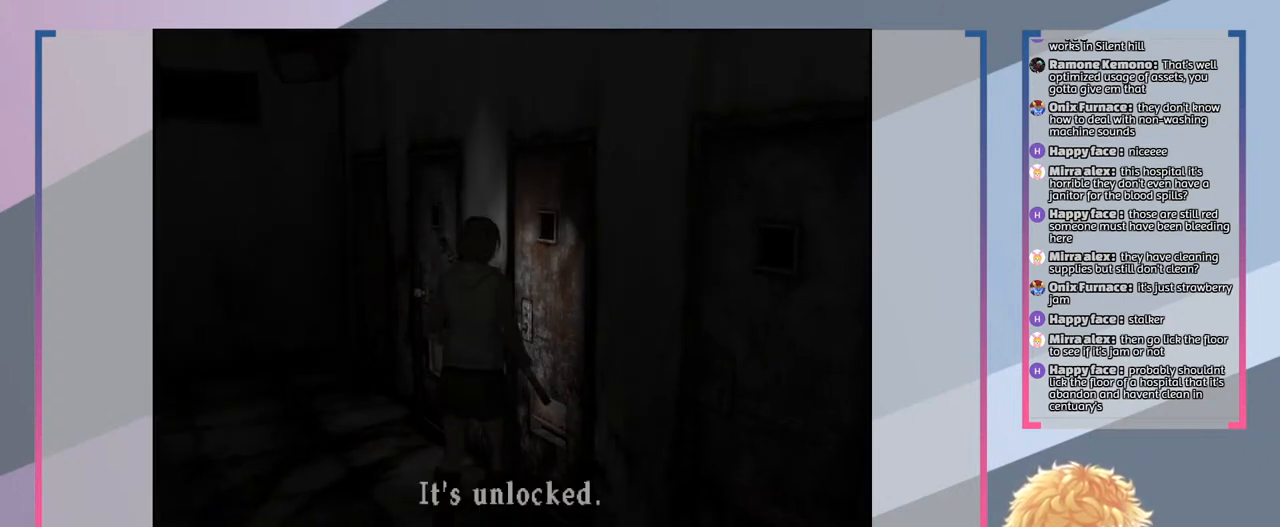
{"buttons": [], "left_stick": "center", "right_stick": "center", "events": []}
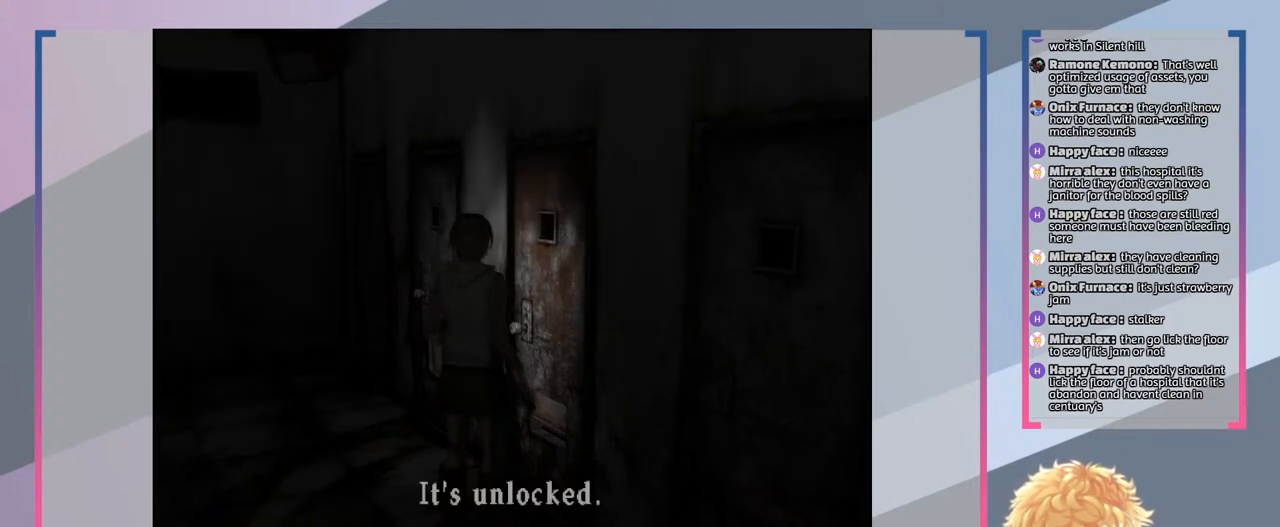
{"buttons": [], "left_stick": "center", "right_stick": "center", "events": [[233, "CROSS", "down"], [367, "CROSS", "up"]]}
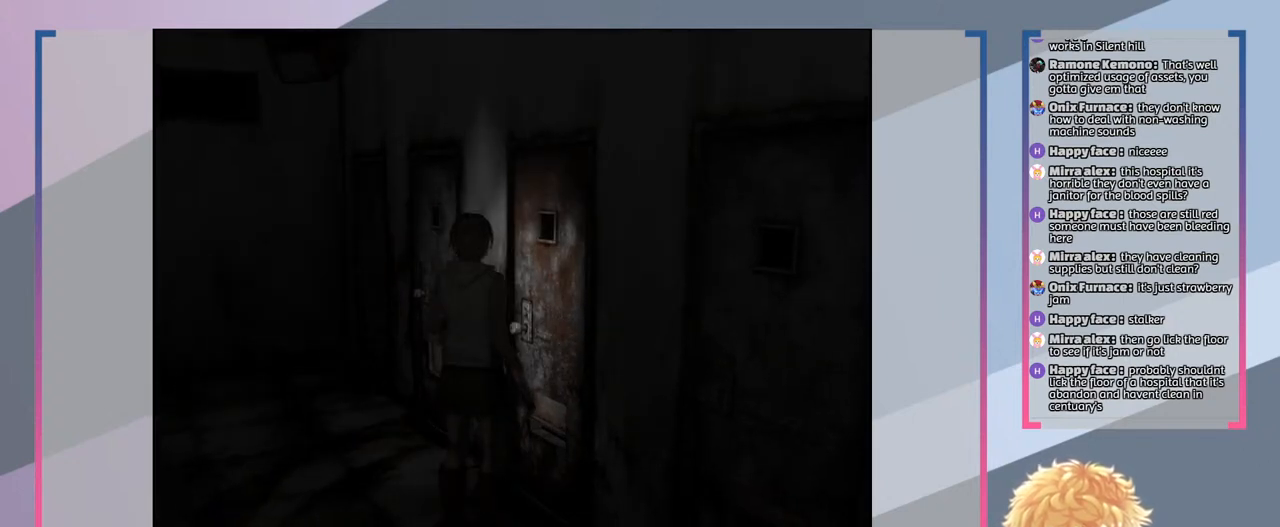
{"buttons": [], "left_stick": "center", "right_stick": "center", "events": []}
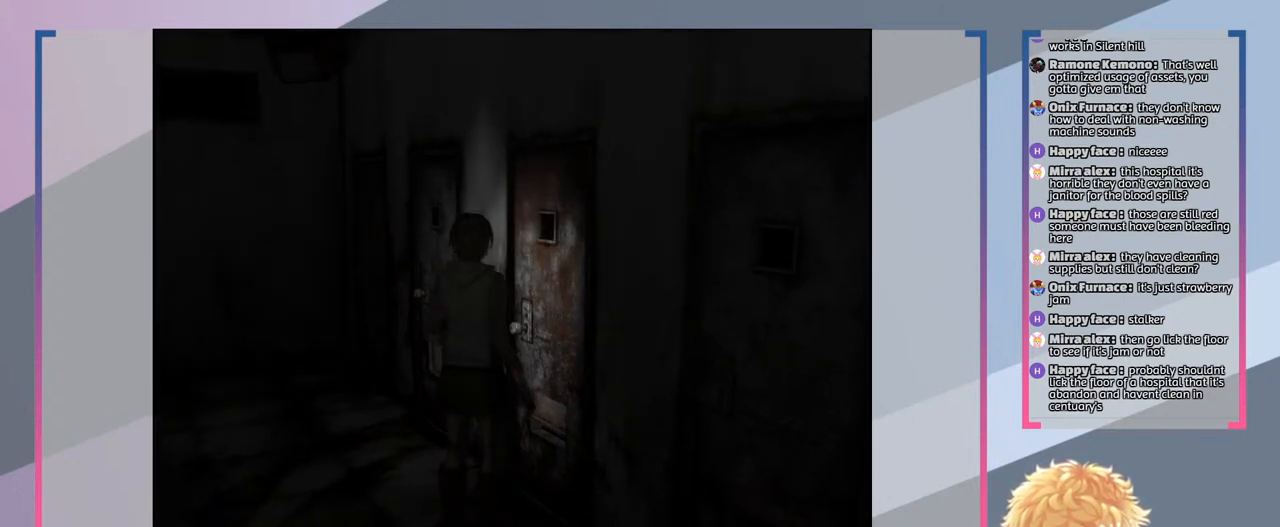
{"buttons": [], "left_stick": "up-left", "right_stick": "center", "events": [[200, "left_stick", "up-left"]]}
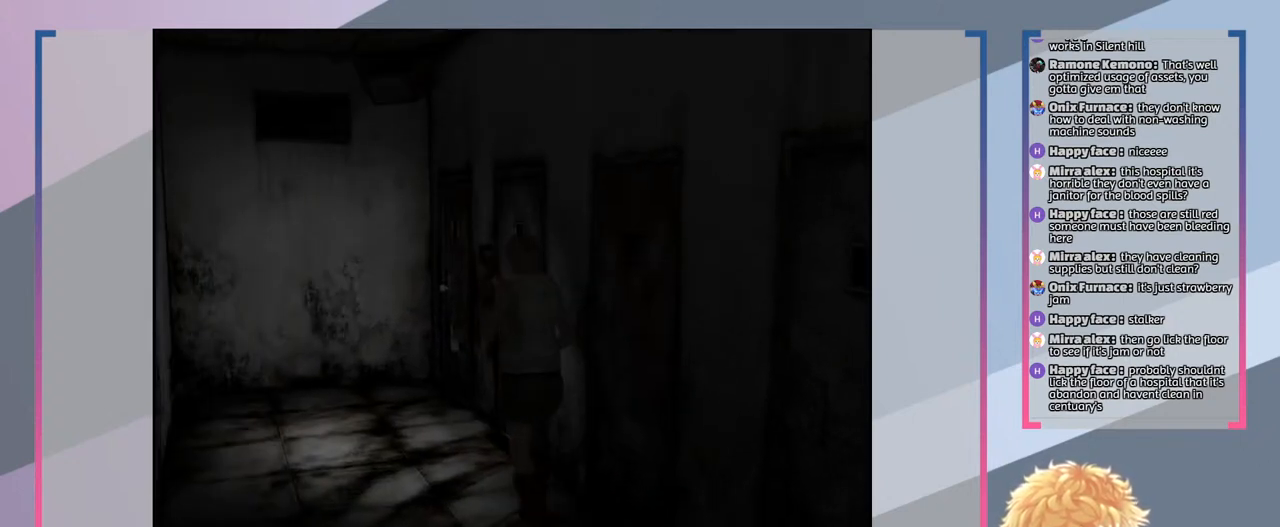
{"buttons": [], "left_stick": "up", "right_stick": "center", "events": [[167, "left_stick", "up"]]}
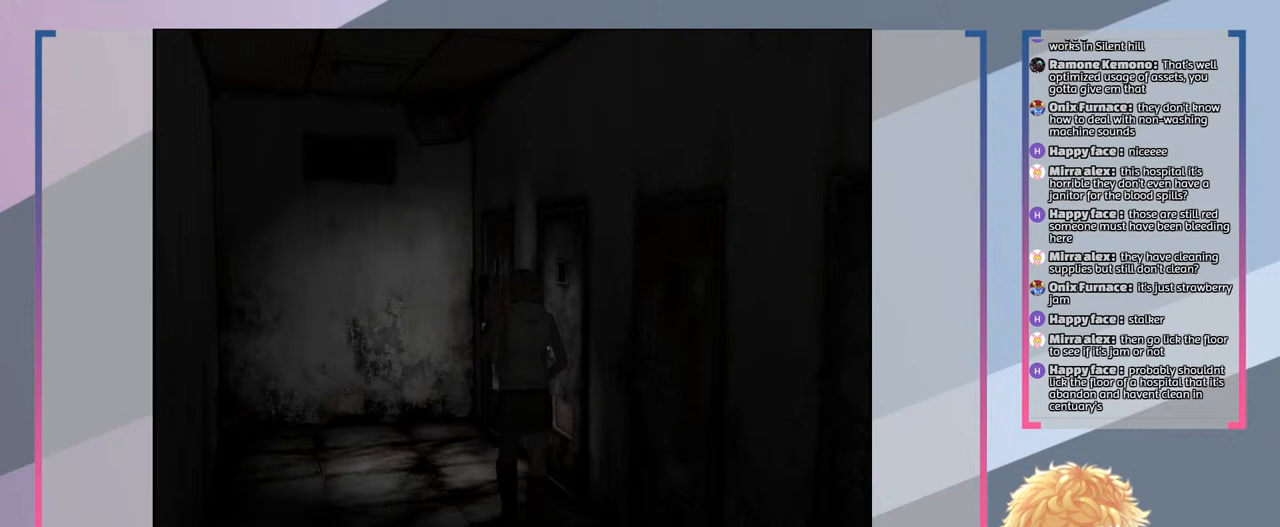
{"buttons": [], "left_stick": "up-right", "right_stick": "center", "events": [[167, "left_stick", "up-right"]]}
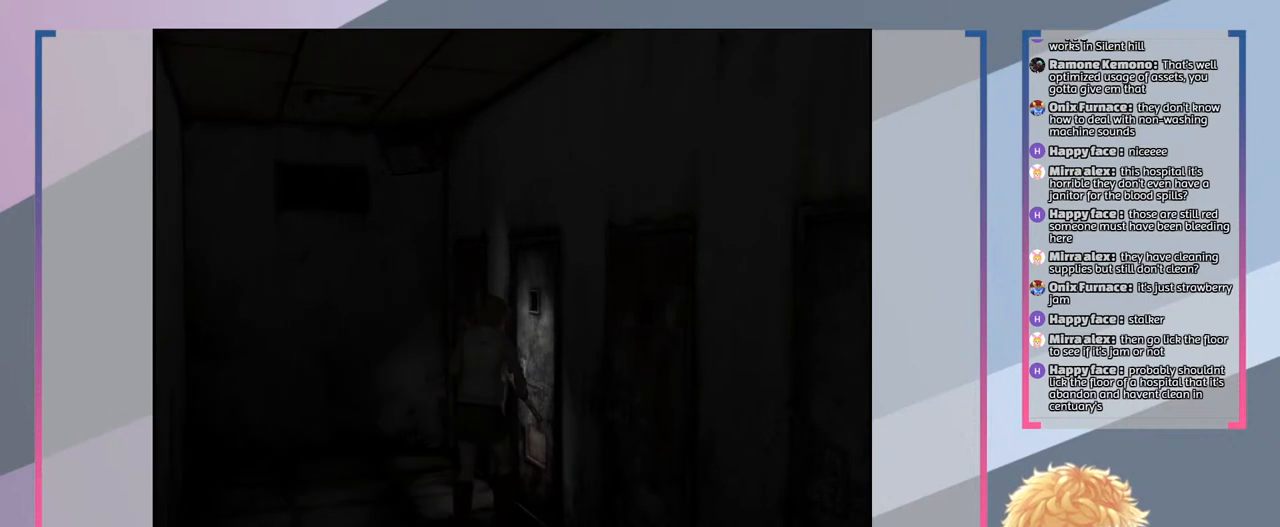
{"buttons": [], "left_stick": "center", "right_stick": "center", "events": [[167, "CROSS", "down"], [167, "left_stick", "center"], [300, "CROSS", "up"]]}
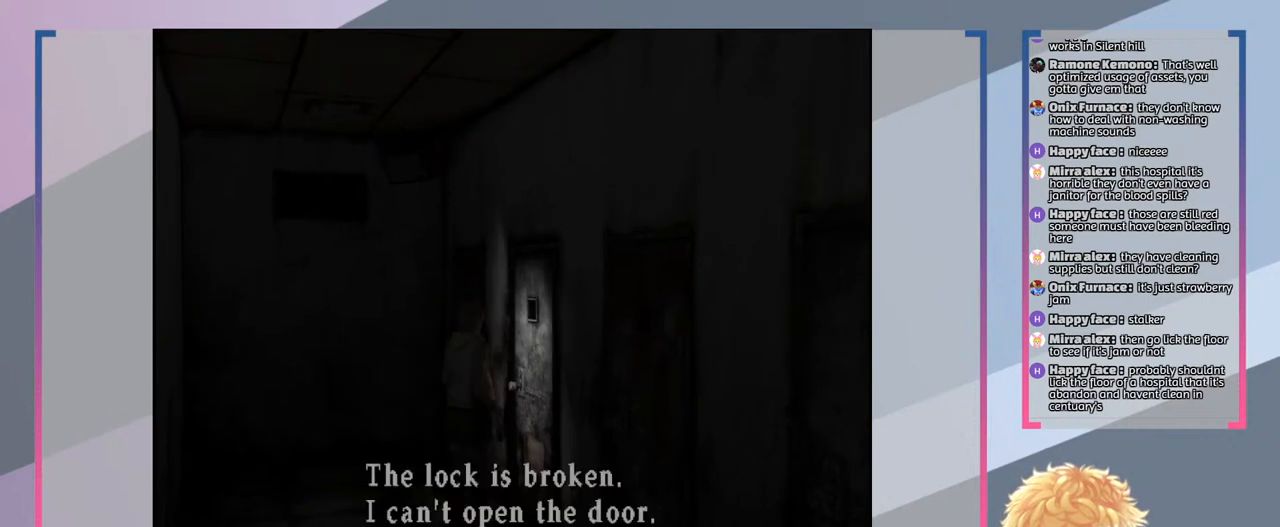
{"buttons": ["CROSS"], "left_stick": "center", "right_stick": "center", "events": [[500, "CROSS", "down"]]}
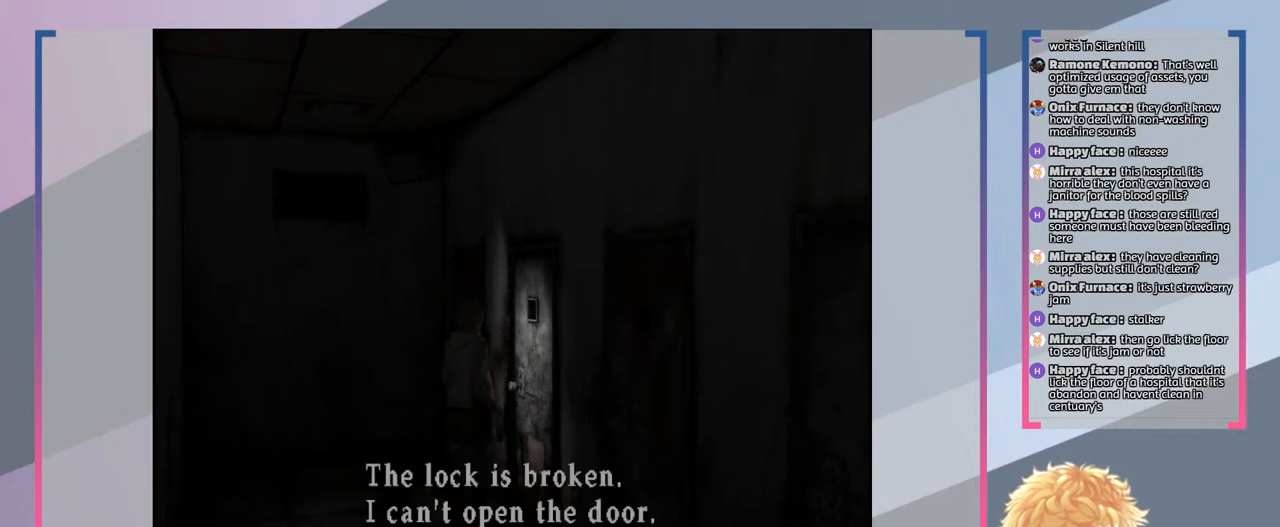
{"buttons": [], "left_stick": "up", "right_stick": "center", "events": [[133, "CROSS", "up"], [267, "left_stick", "up-left"], [500, "left_stick", "up"]]}
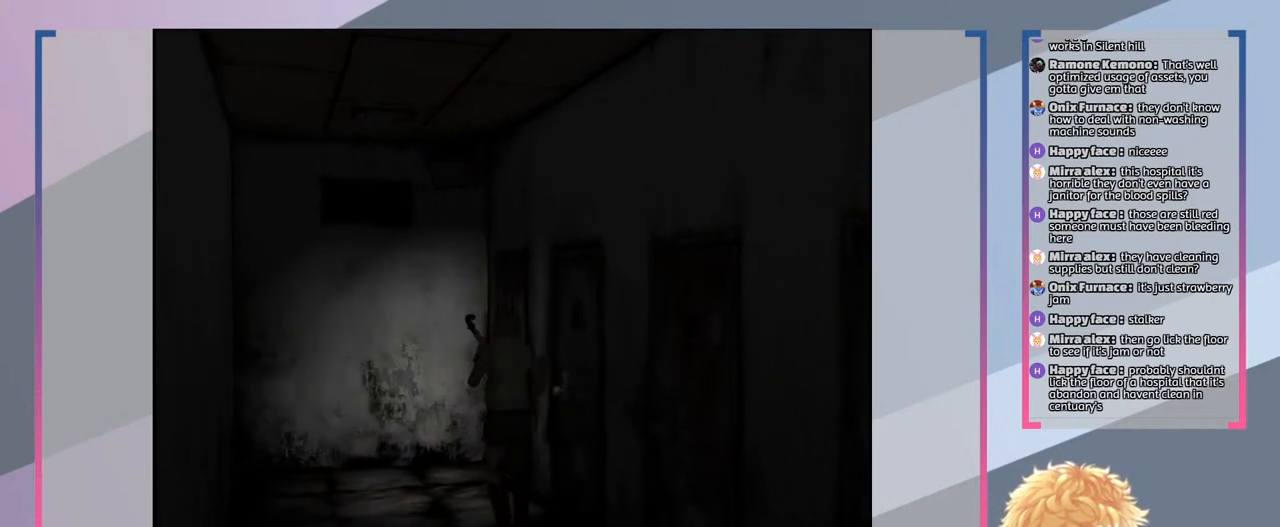
{"buttons": [], "left_stick": "up", "right_stick": "center", "events": []}
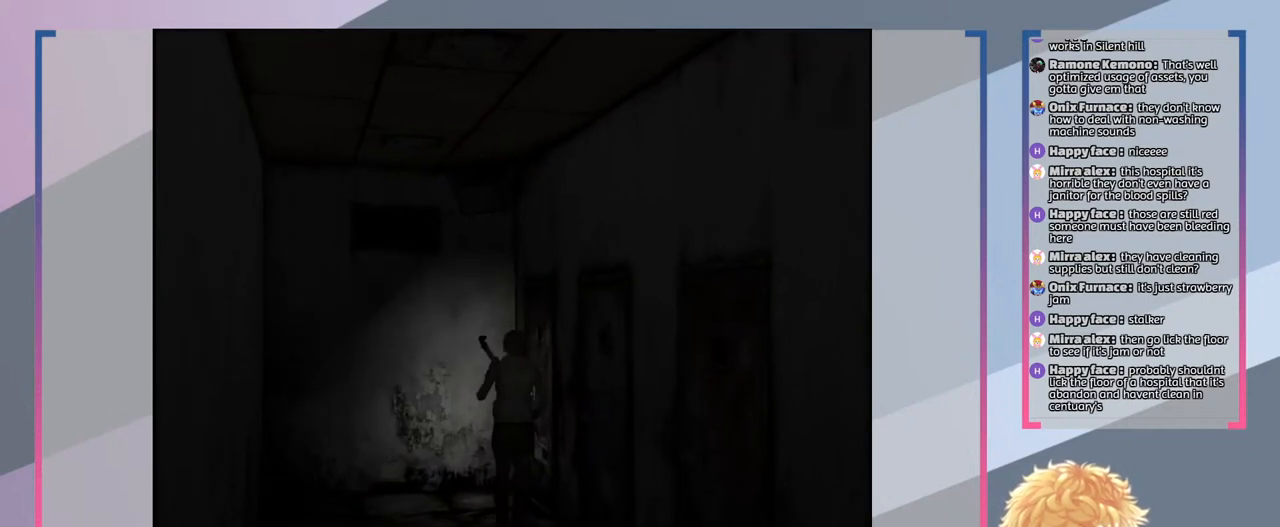
{"buttons": [], "left_stick": "up-right", "right_stick": "center", "events": [[100, "left_stick", "up-right"]]}
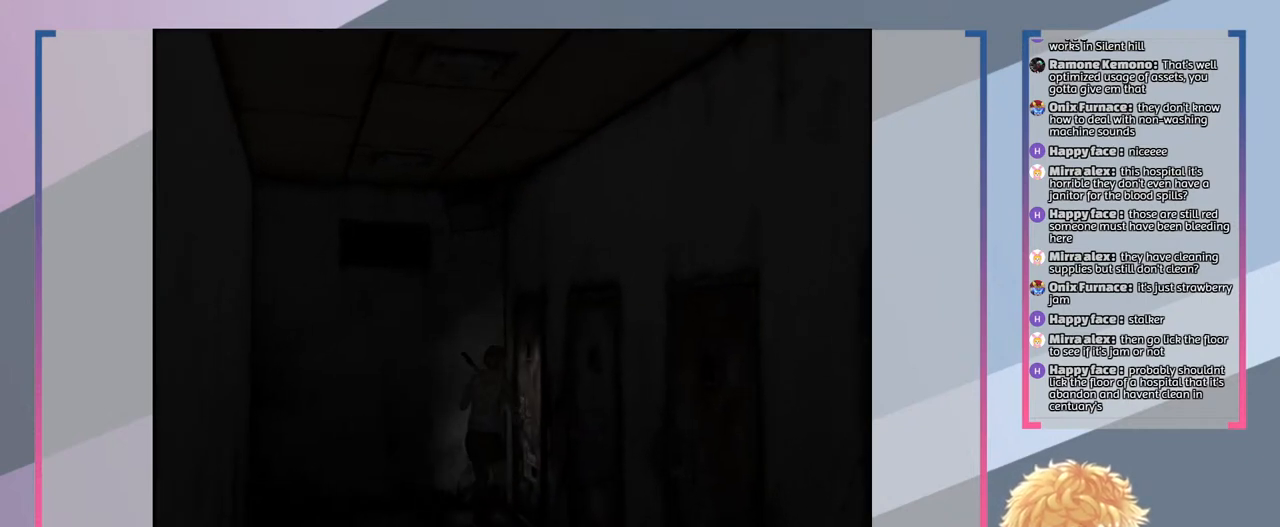
{"buttons": [], "left_stick": "center", "right_stick": "center", "events": [[200, "CROSS", "down"], [333, "CROSS", "up"], [400, "left_stick", "center"]]}